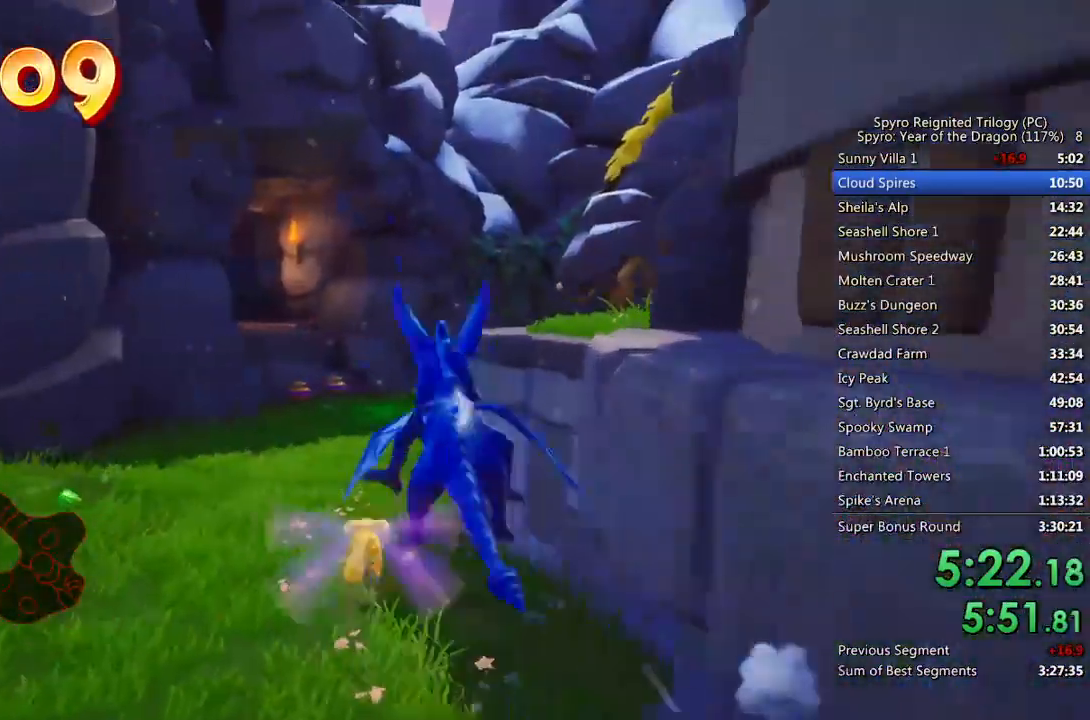
Gameplay with a controller (PlayStation layout); each line is a JSON object with the inputs held at the frame after it. "events" lists button and stick changes between this image and that frame as [ms after this image, input, new state], when the widget could be followed in between.
{"buttons": [], "left_stick": "up-right", "right_stick": "center", "events": [[467, "CROSS", "up"], [467, "SQUARE", "up"]]}
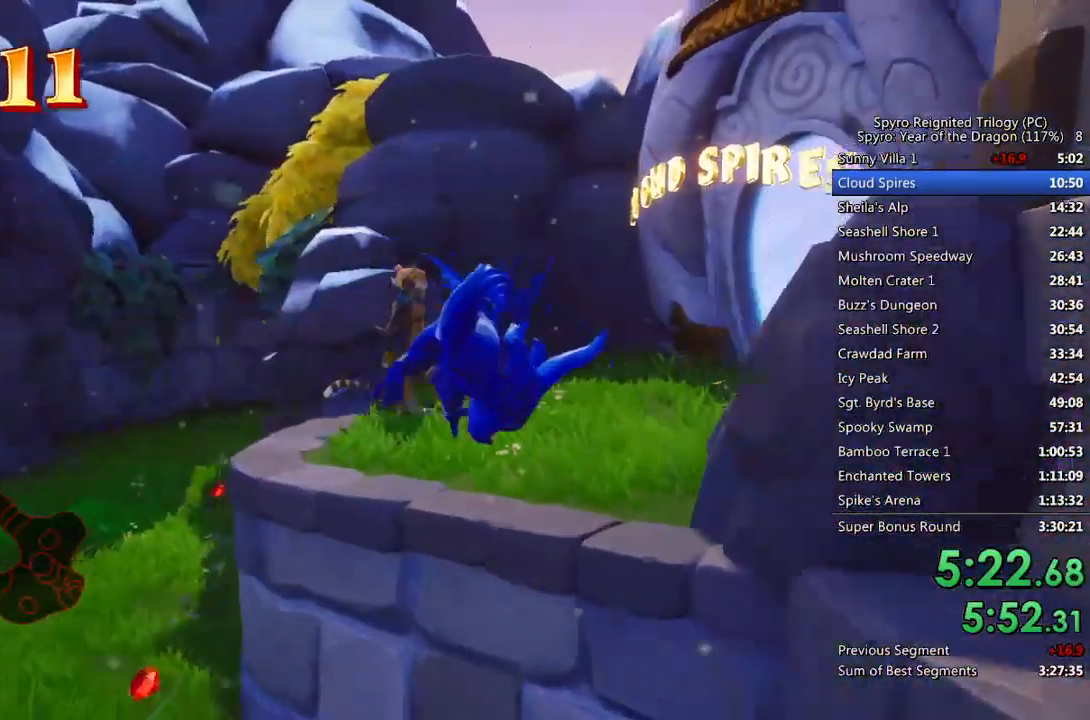
{"buttons": ["SQUARE"], "left_stick": "up-right", "right_stick": "center", "events": [[17, "CROSS", "down"], [67, "left_stick", "up"], [150, "CROSS", "up"], [233, "left_stick", "up-right"], [367, "SQUARE", "down"]]}
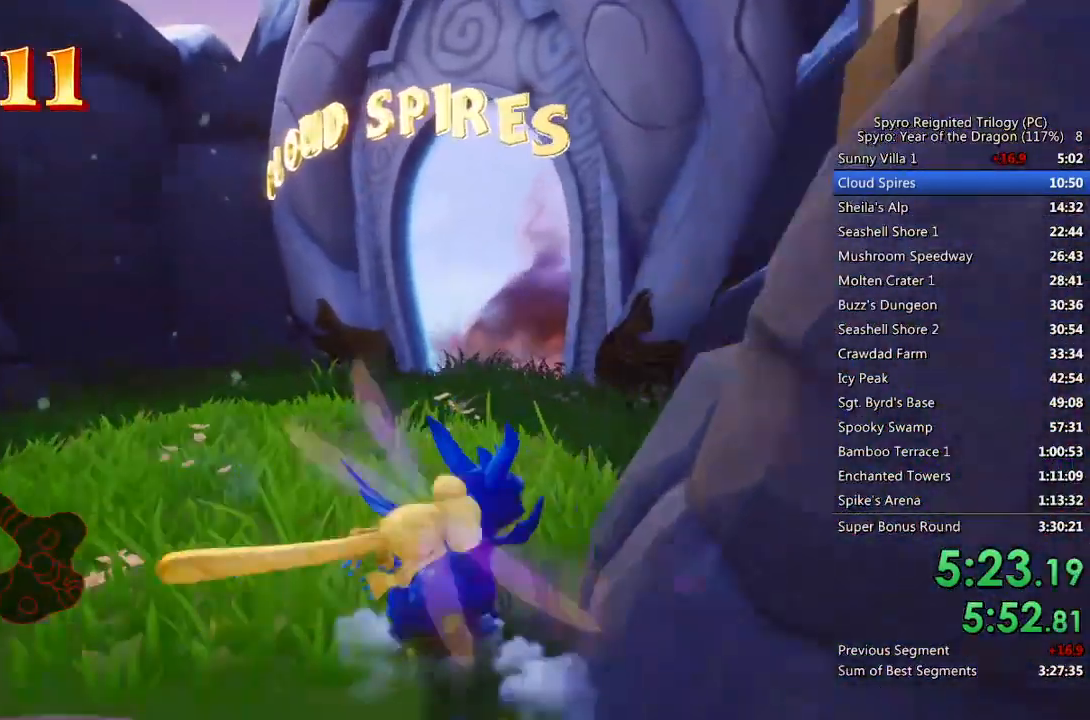
{"buttons": ["SQUARE"], "left_stick": "left", "right_stick": "center", "events": [[217, "left_stick", "up-left"], [300, "left_stick", "left"], [367, "SQUARE", "up"], [450, "SQUARE", "down"]]}
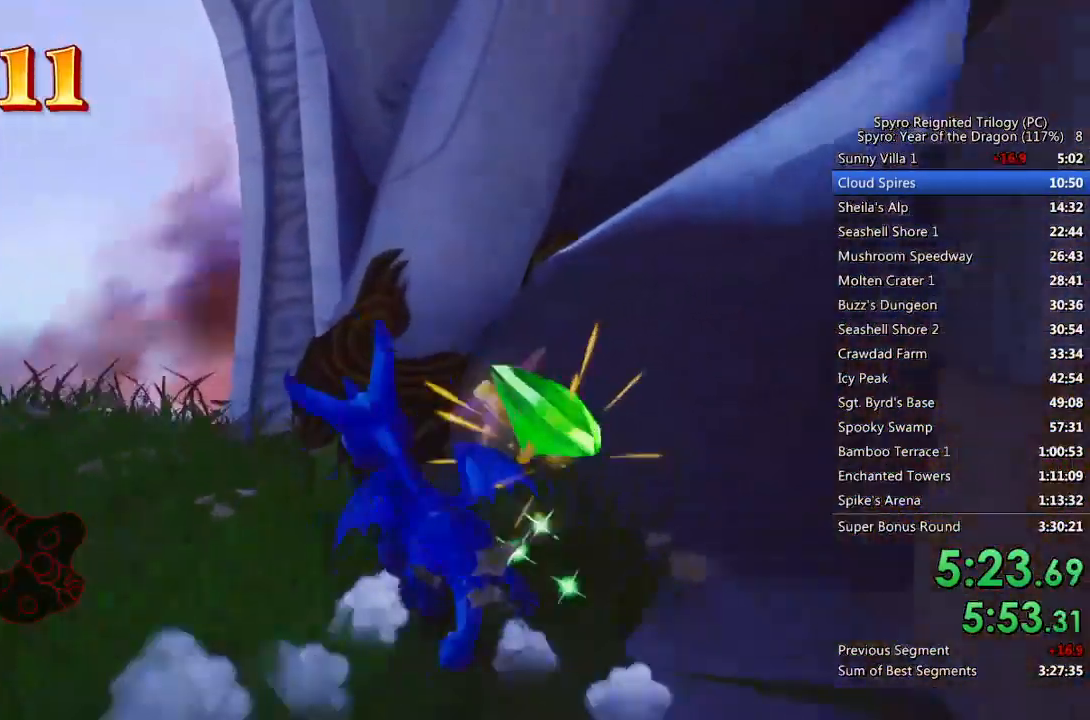
{"buttons": ["SQUARE"], "left_stick": "up-right", "right_stick": "center", "events": [[33, "left_stick", "up-left"], [200, "left_stick", "up-right"]]}
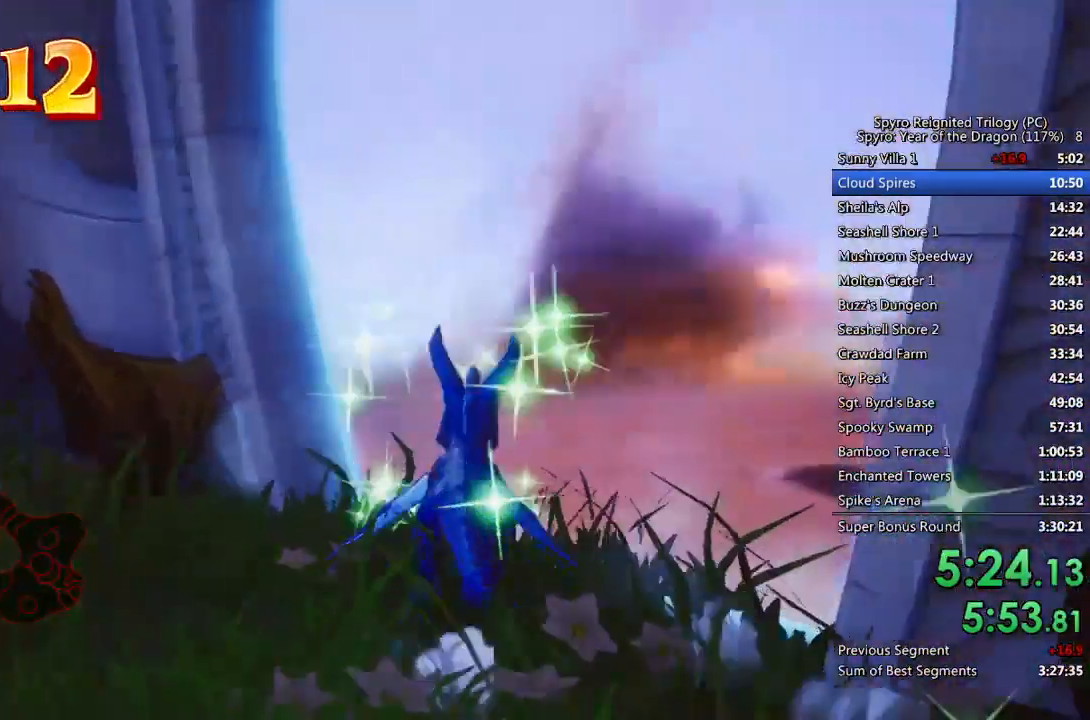
{"buttons": ["SQUARE"], "left_stick": "center", "right_stick": "center", "events": [[350, "left_stick", "center"]]}
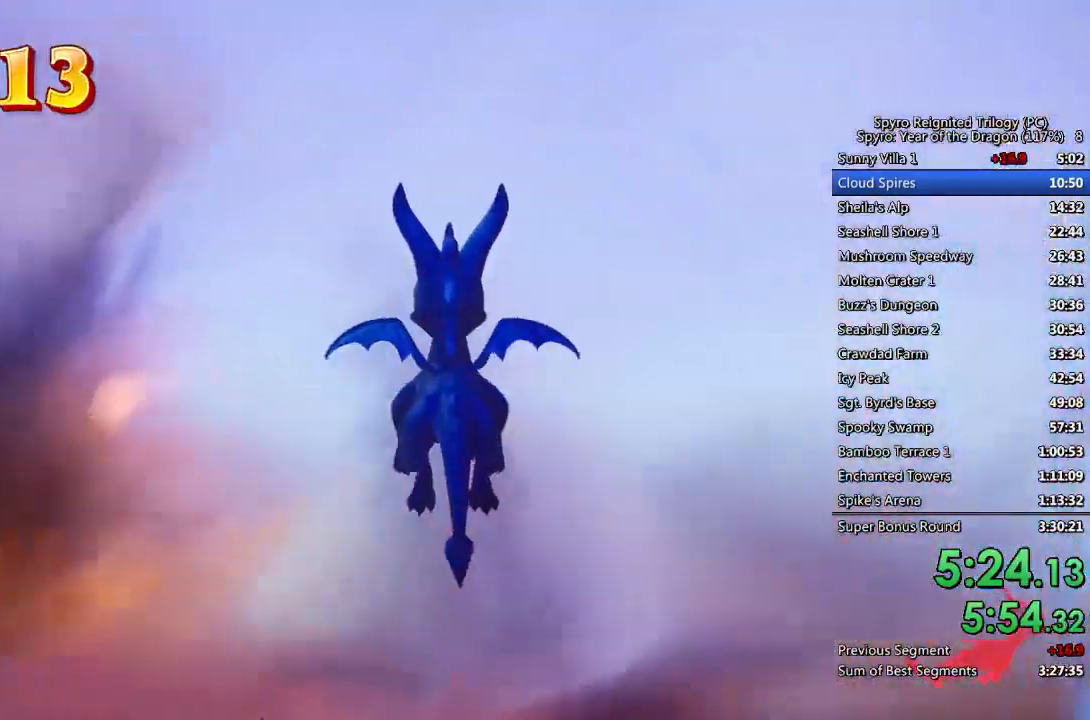
{"buttons": [], "left_stick": "center", "right_stick": "center", "events": [[17, "SQUARE", "up"]]}
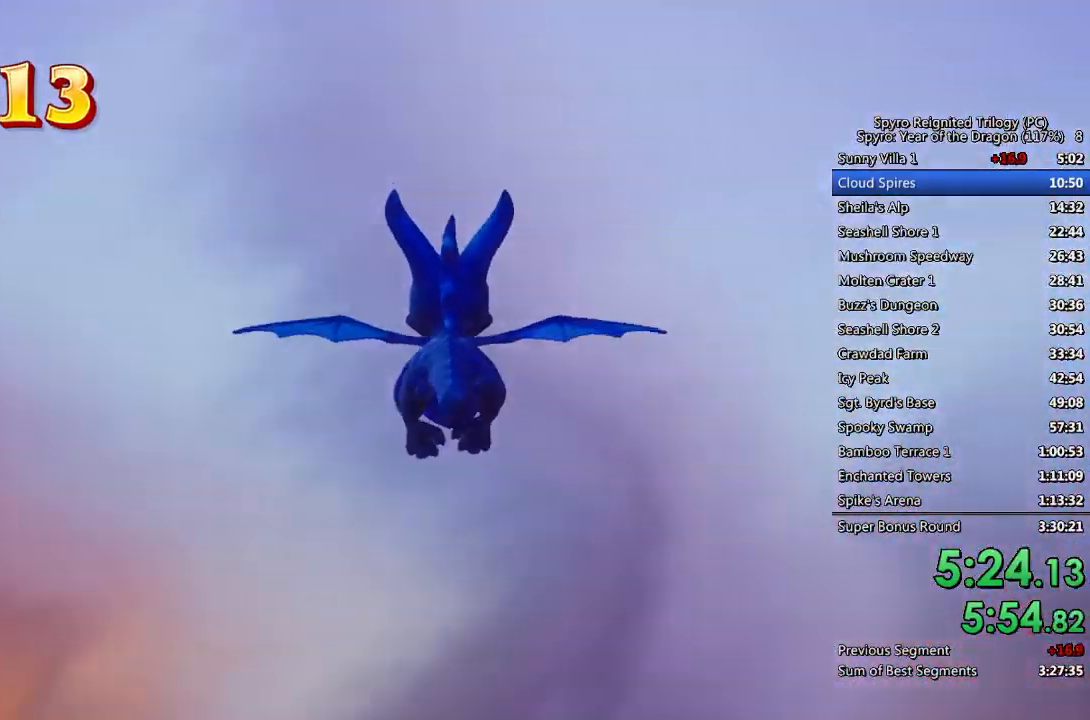
{"buttons": [], "left_stick": "center", "right_stick": "center", "events": []}
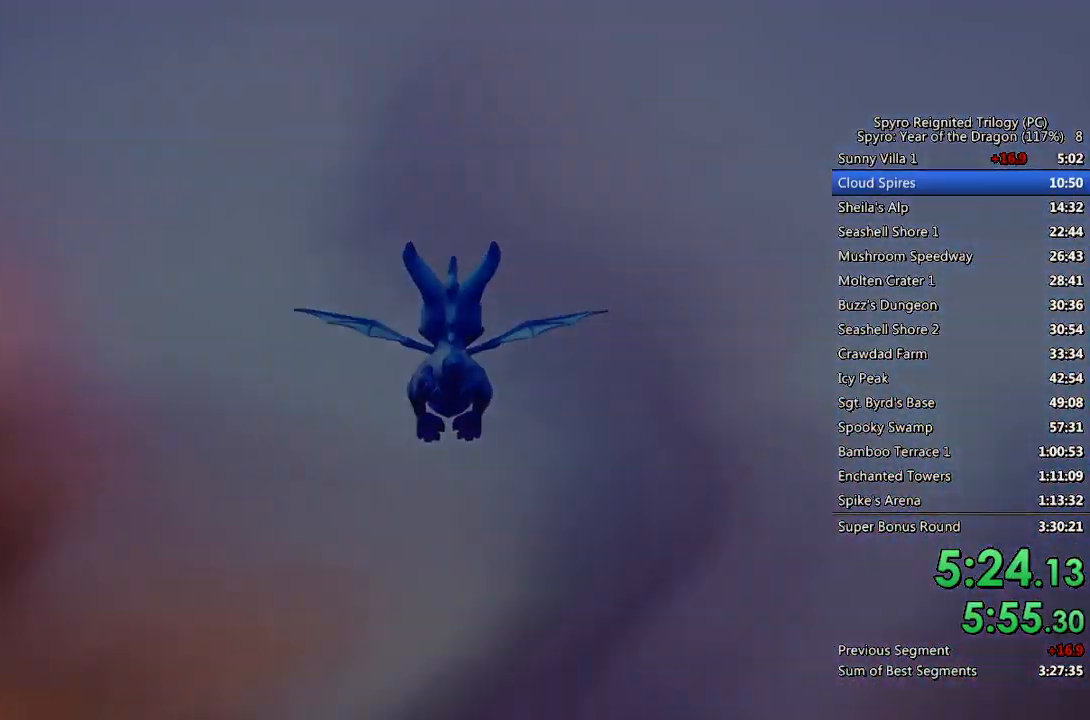
{"buttons": [], "left_stick": "center", "right_stick": "center", "events": []}
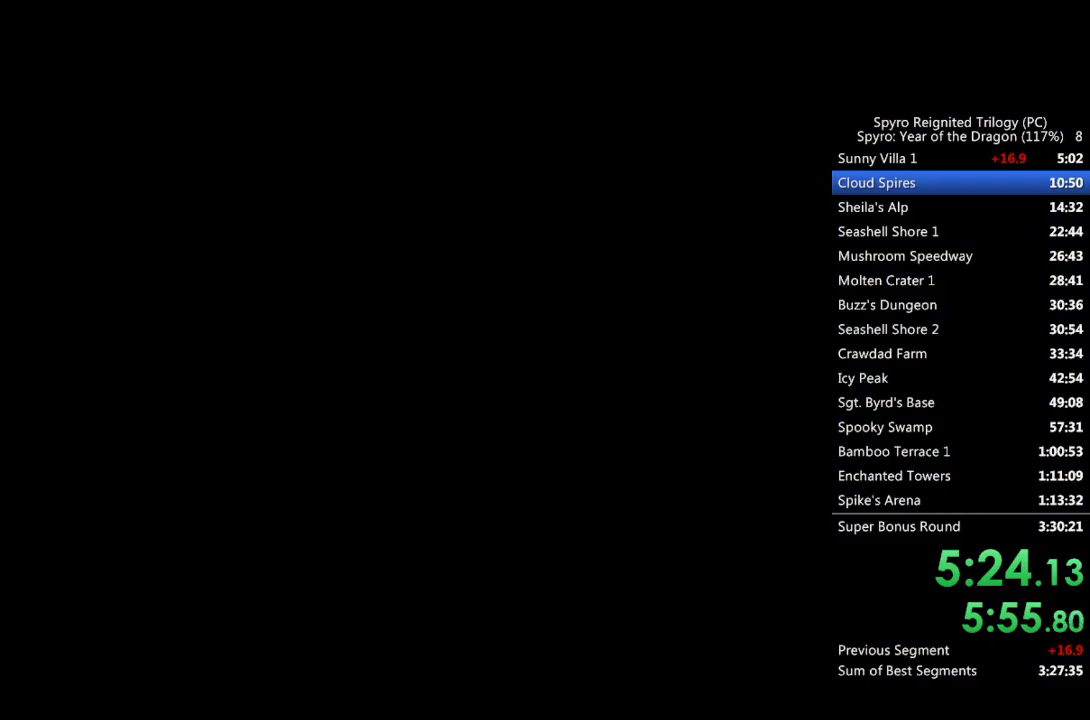
{"buttons": [], "left_stick": "center", "right_stick": "center", "events": []}
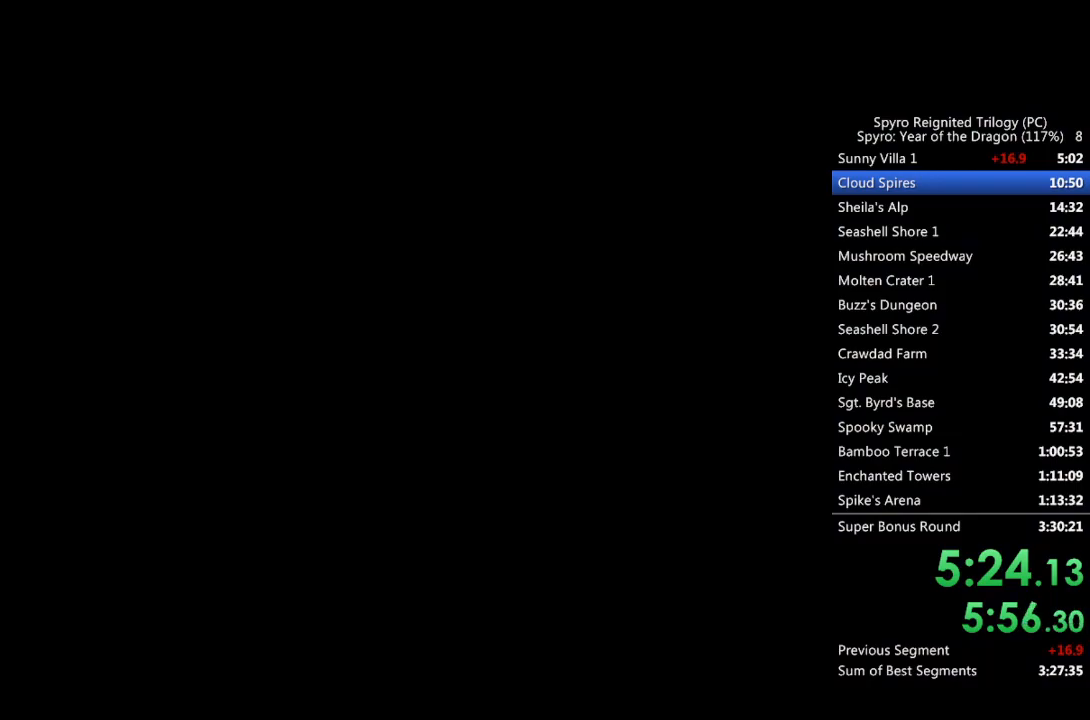
{"buttons": [], "left_stick": "center", "right_stick": "center", "events": []}
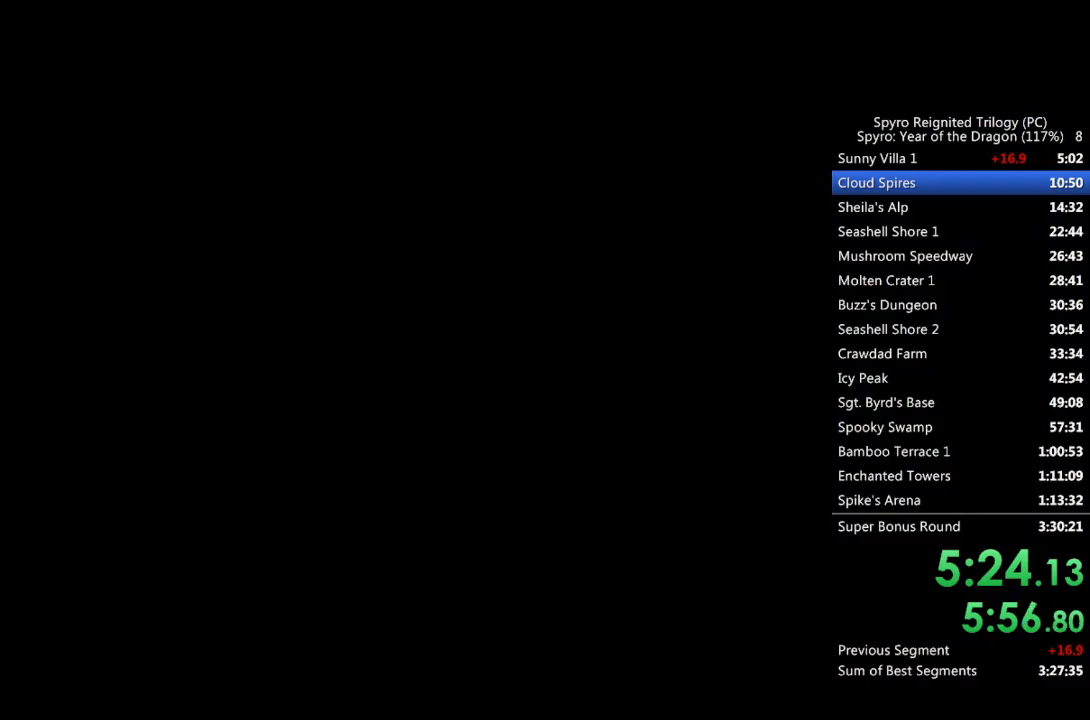
{"buttons": [], "left_stick": "center", "right_stick": "center", "events": []}
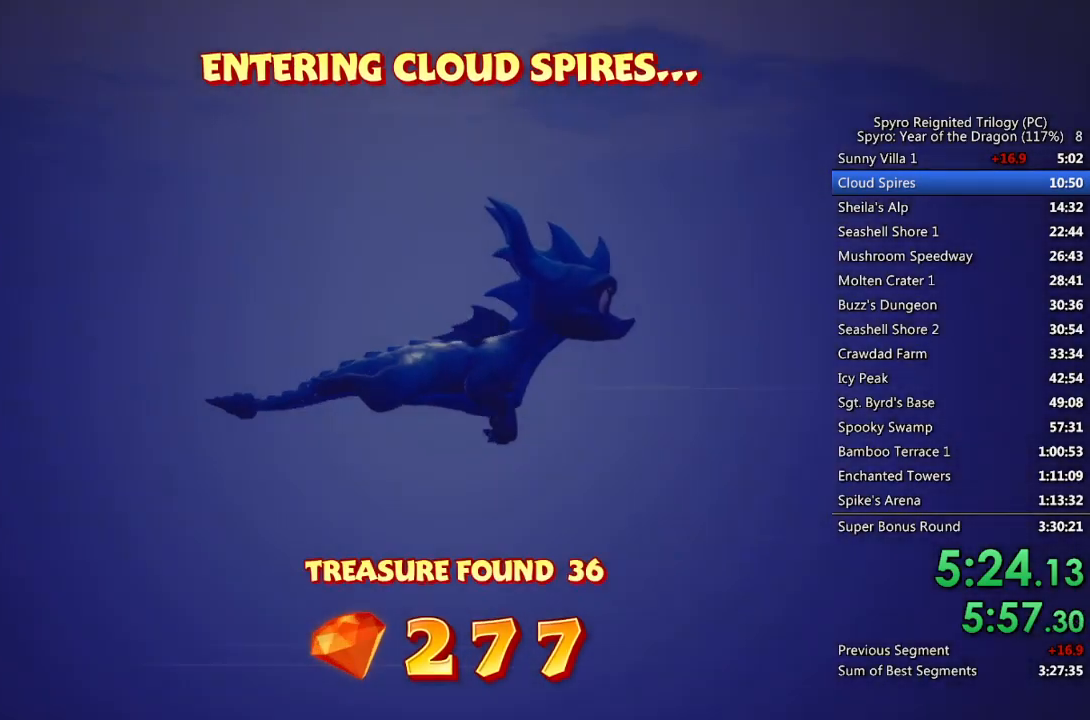
{"buttons": [], "left_stick": "center", "right_stick": "center", "events": []}
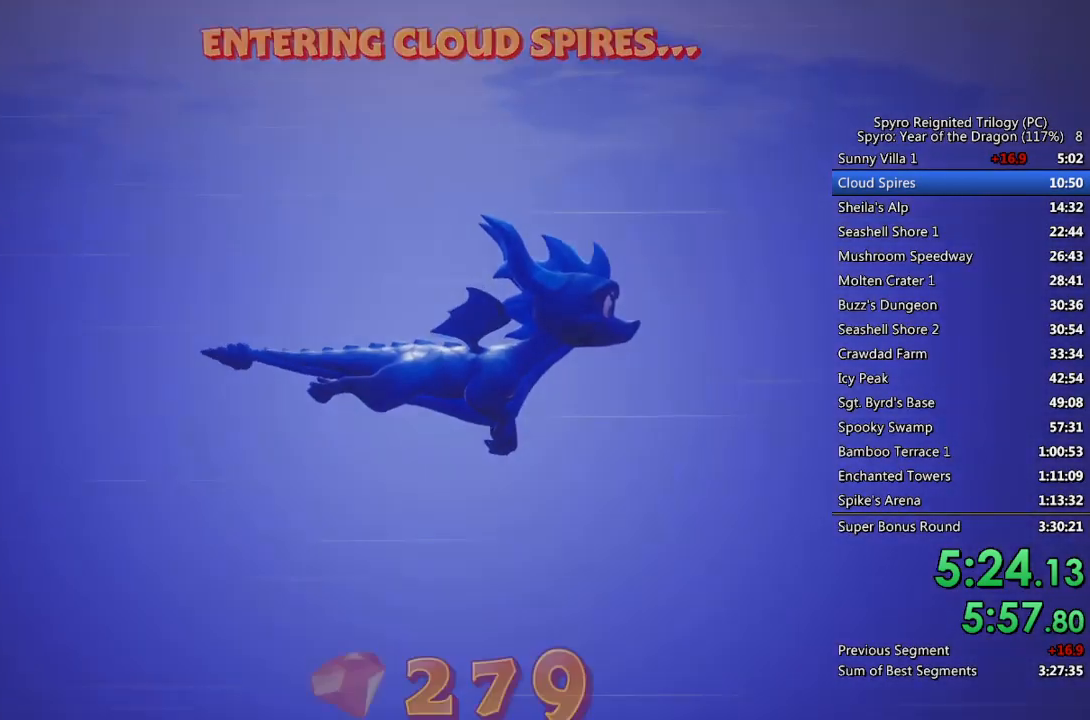
{"buttons": [], "left_stick": "center", "right_stick": "center", "events": []}
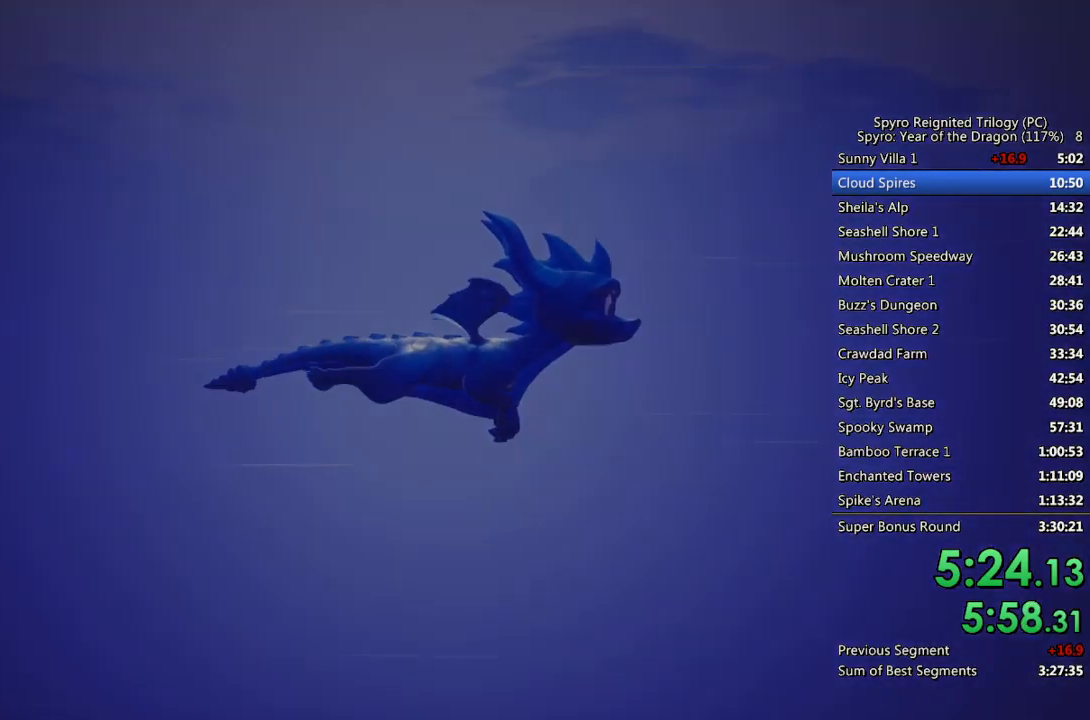
{"buttons": [], "left_stick": "center", "right_stick": "center", "events": []}
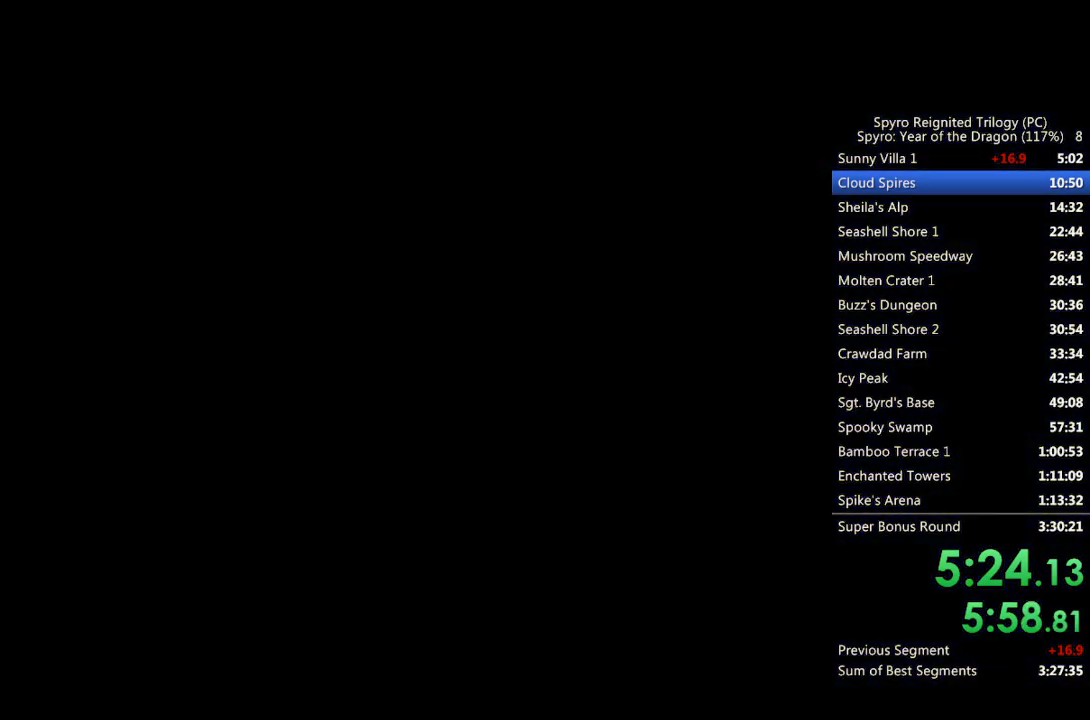
{"buttons": [], "left_stick": "center", "right_stick": "center", "events": []}
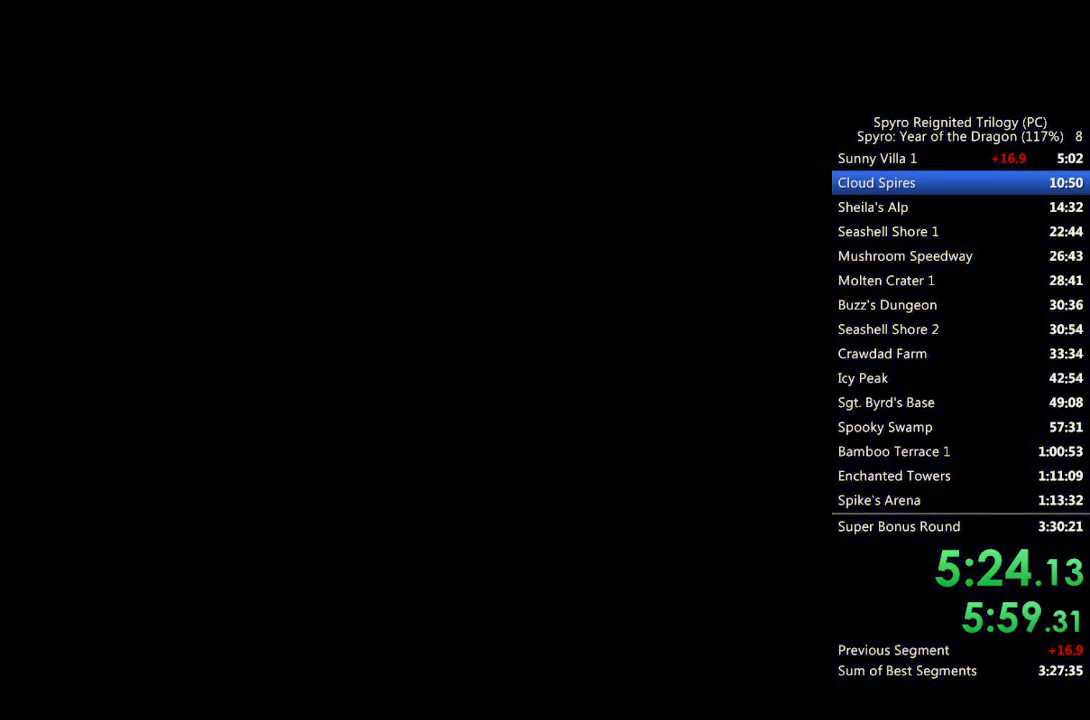
{"buttons": [], "left_stick": "center", "right_stick": "center", "events": []}
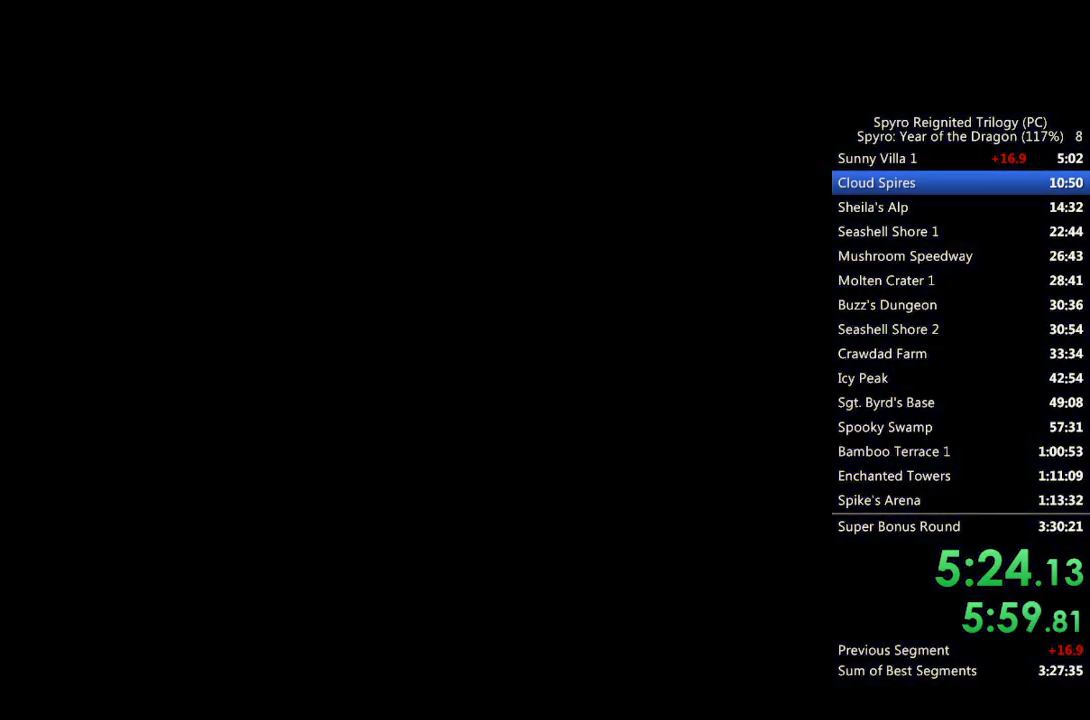
{"buttons": [], "left_stick": "right", "right_stick": "center", "events": [[467, "left_stick", "right"]]}
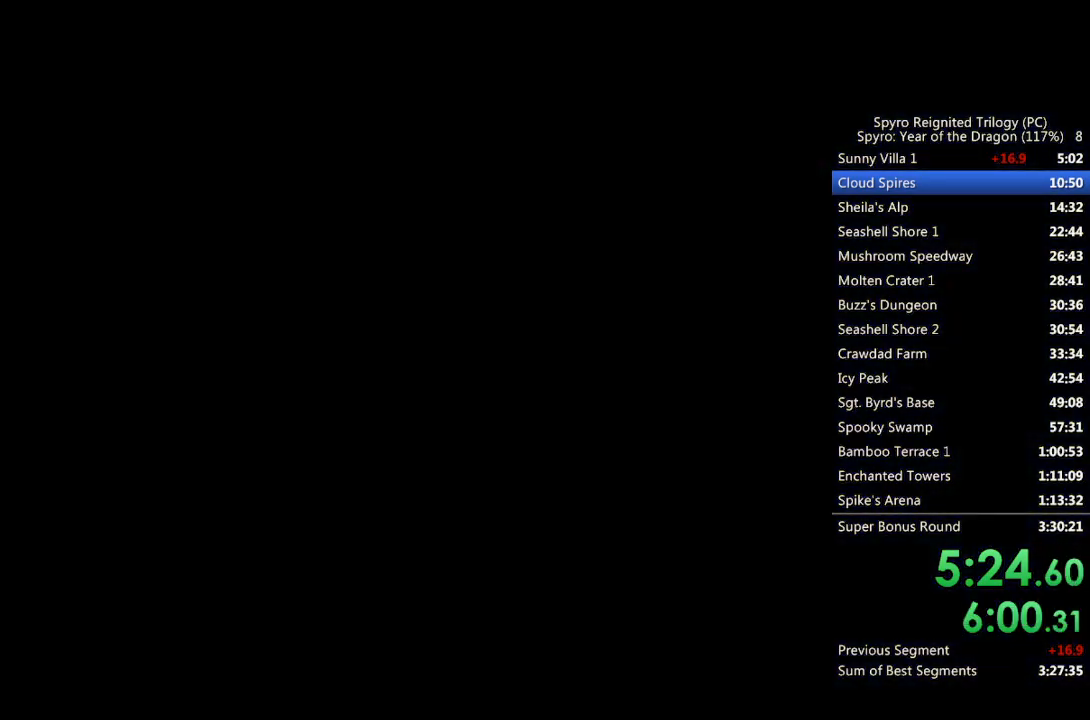
{"buttons": [], "left_stick": "right", "right_stick": "center", "events": []}
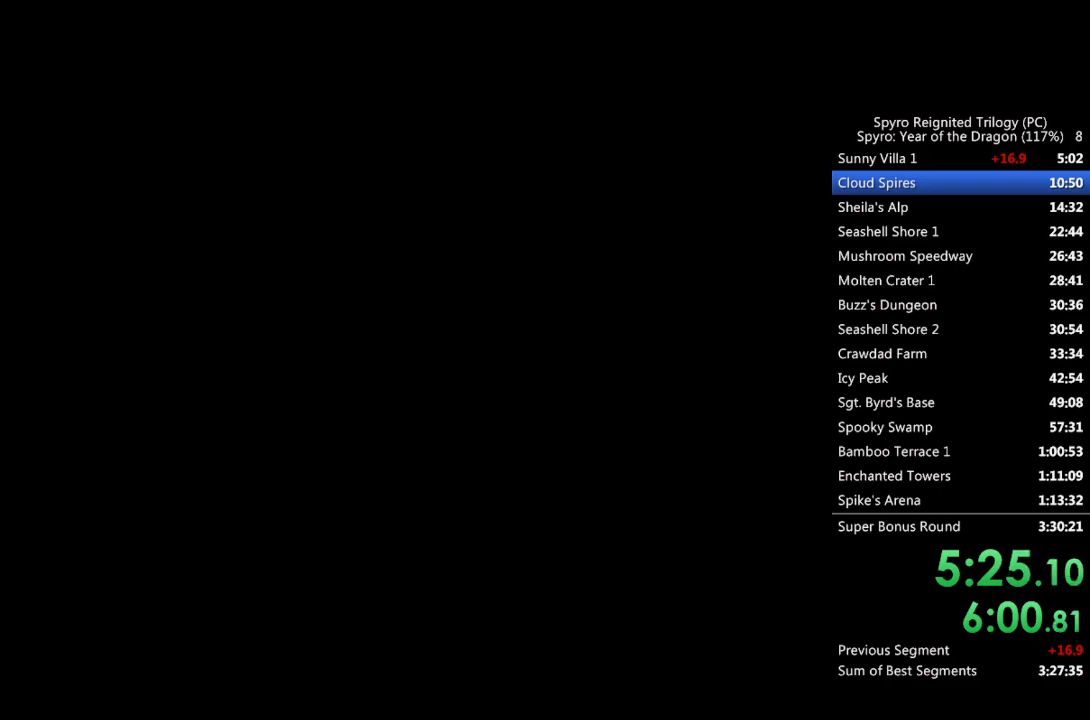
{"buttons": [], "left_stick": "right", "right_stick": "left", "events": [[300, "right_stick", "left"]]}
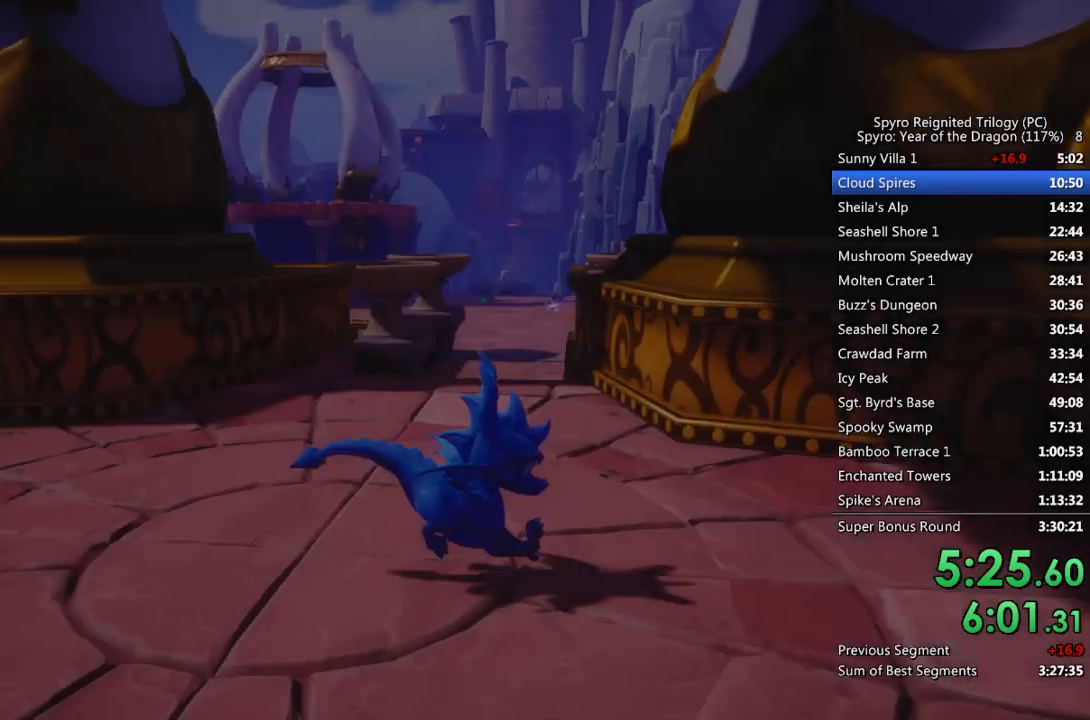
{"buttons": [], "left_stick": "center", "right_stick": "center", "events": [[17, "right_stick", "center"], [100, "right_stick", "left"], [450, "left_stick", "center"], [483, "right_stick", "center"]]}
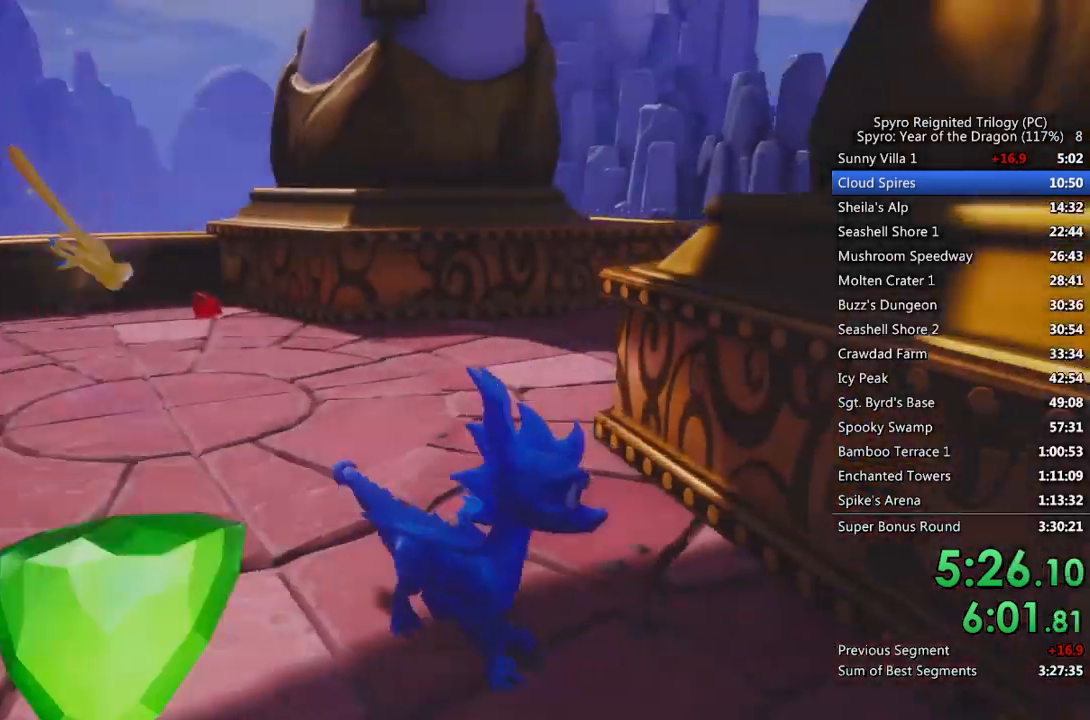
{"buttons": ["SQUARE"], "left_stick": "up", "right_stick": "center", "events": [[33, "left_stick", "up"], [250, "SQUARE", "down"]]}
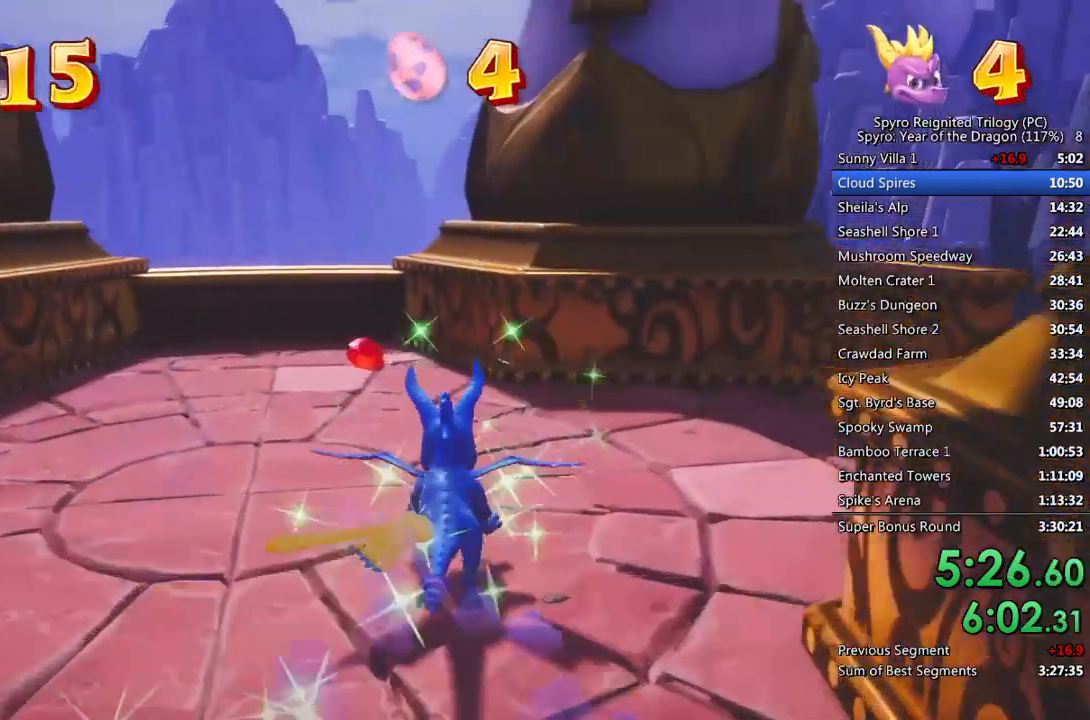
{"buttons": [], "left_stick": "right", "right_stick": "right", "events": [[33, "left_stick", "up-left"], [267, "SQUARE", "up"], [267, "right_stick", "down-right"], [283, "left_stick", "right"], [500, "right_stick", "right"]]}
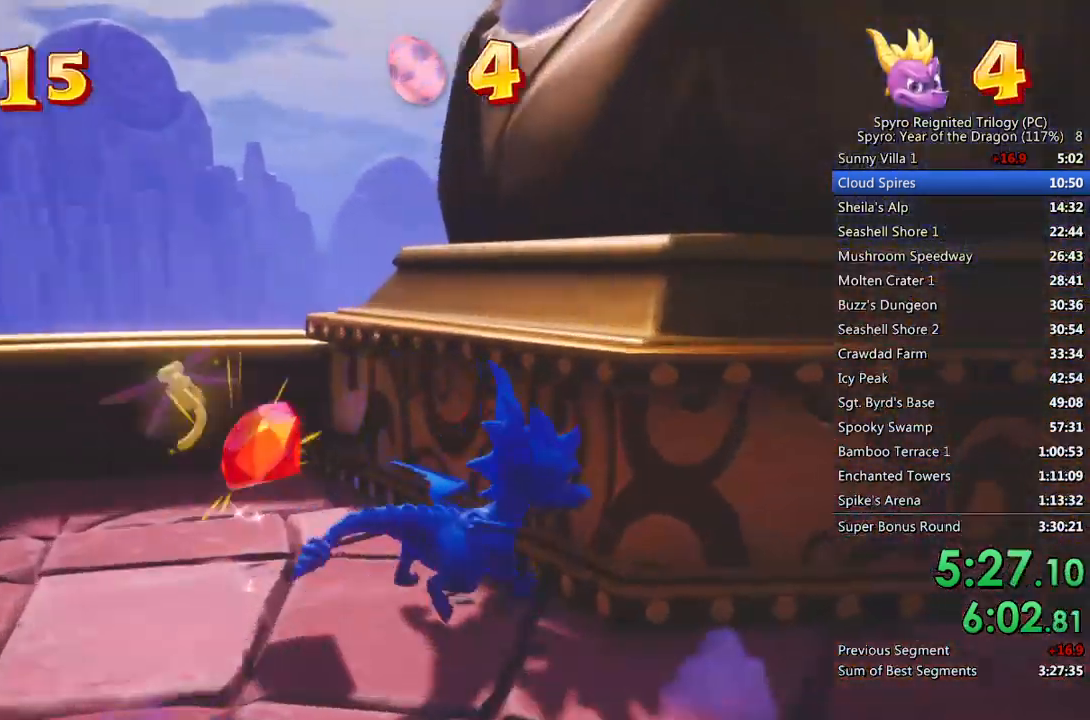
{"buttons": [], "left_stick": "up-right", "right_stick": "right", "events": [[50, "left_stick", "up-right"], [217, "right_stick", "center"], [467, "right_stick", "right"]]}
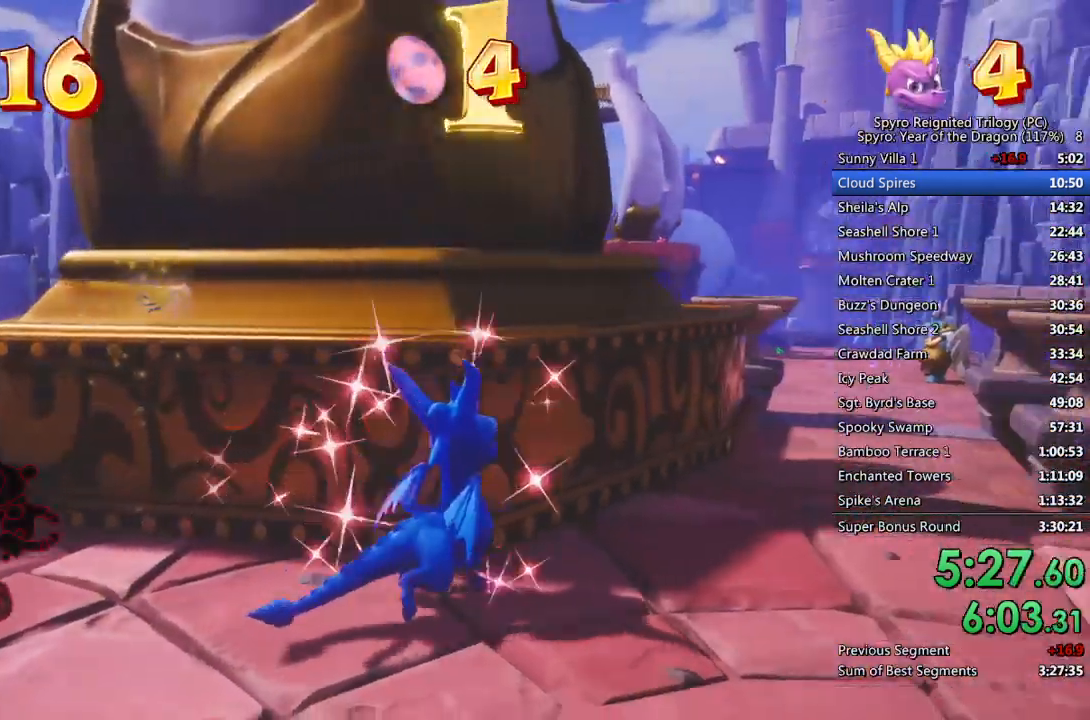
{"buttons": ["SQUARE"], "left_stick": "center", "right_stick": "center", "events": [[133, "left_stick", "up"], [167, "right_stick", "center"], [217, "SQUARE", "down"], [417, "left_stick", "center"]]}
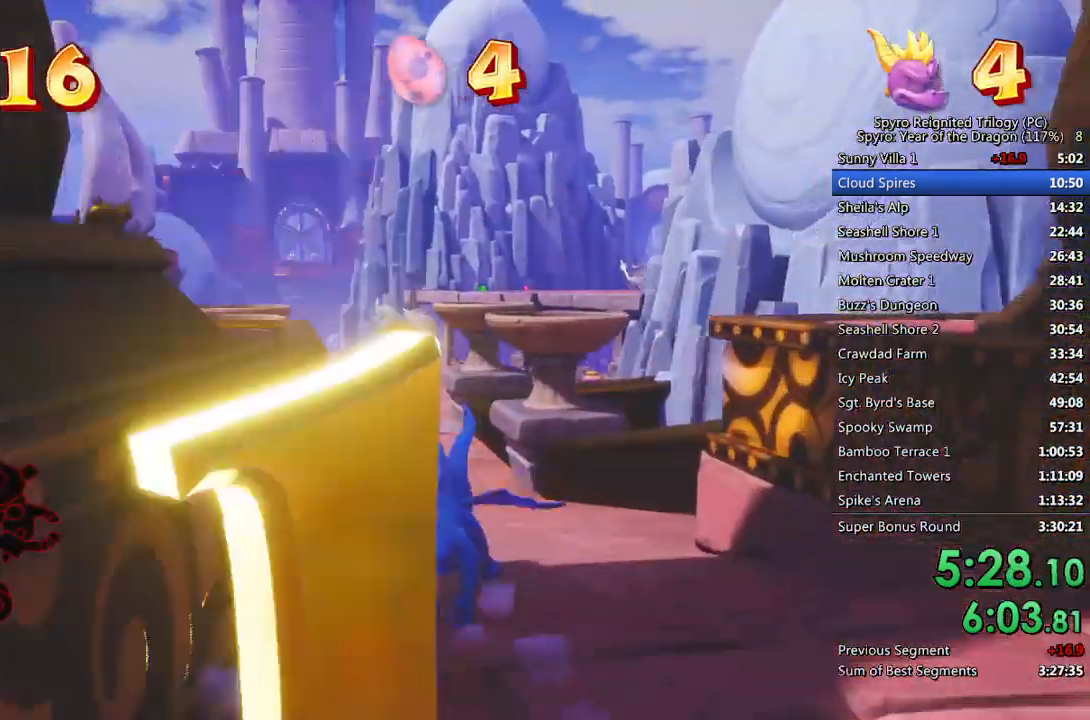
{"buttons": ["SQUARE"], "left_stick": "center", "right_stick": "center", "events": [[83, "left_stick", "left"], [200, "left_stick", "center"], [300, "left_stick", "left"], [400, "left_stick", "center"]]}
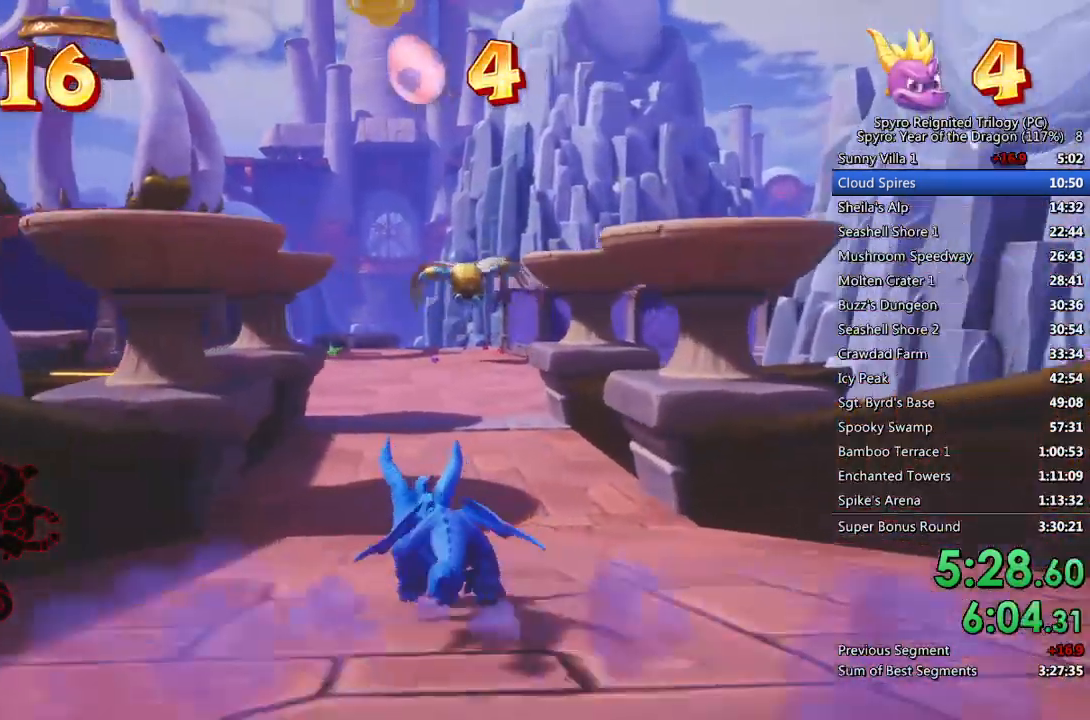
{"buttons": ["SQUARE"], "left_stick": "center", "right_stick": "center", "events": []}
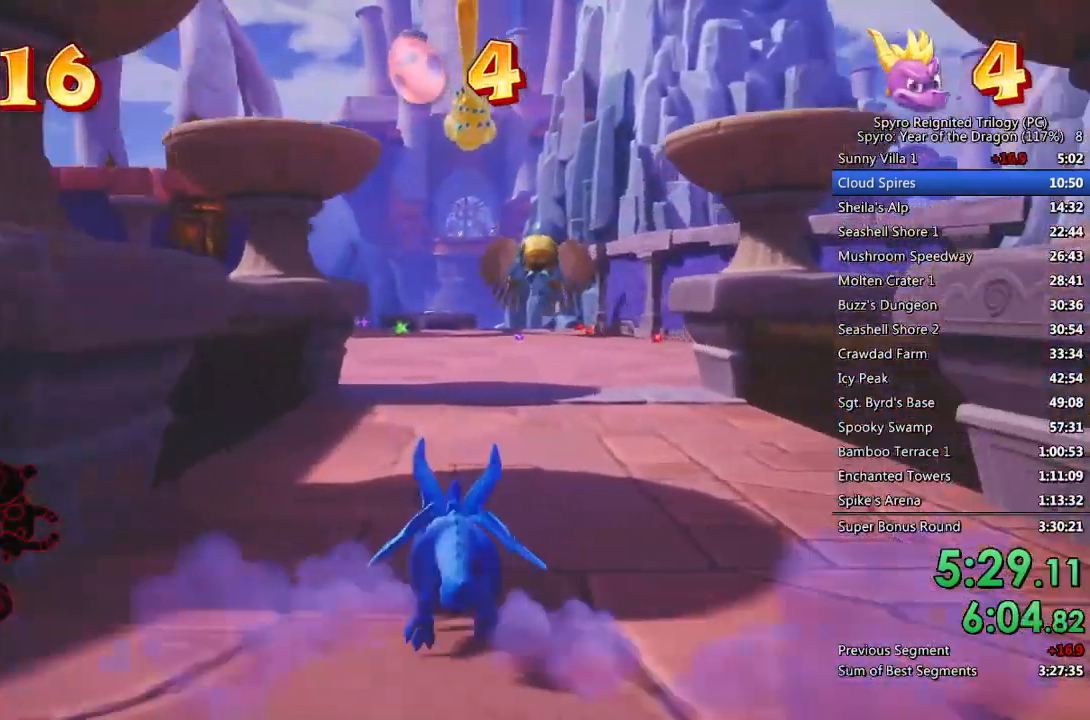
{"buttons": ["SQUARE"], "left_stick": "up-right", "right_stick": "center", "events": [[167, "left_stick", "up-right"], [317, "left_stick", "center"], [483, "left_stick", "up-right"]]}
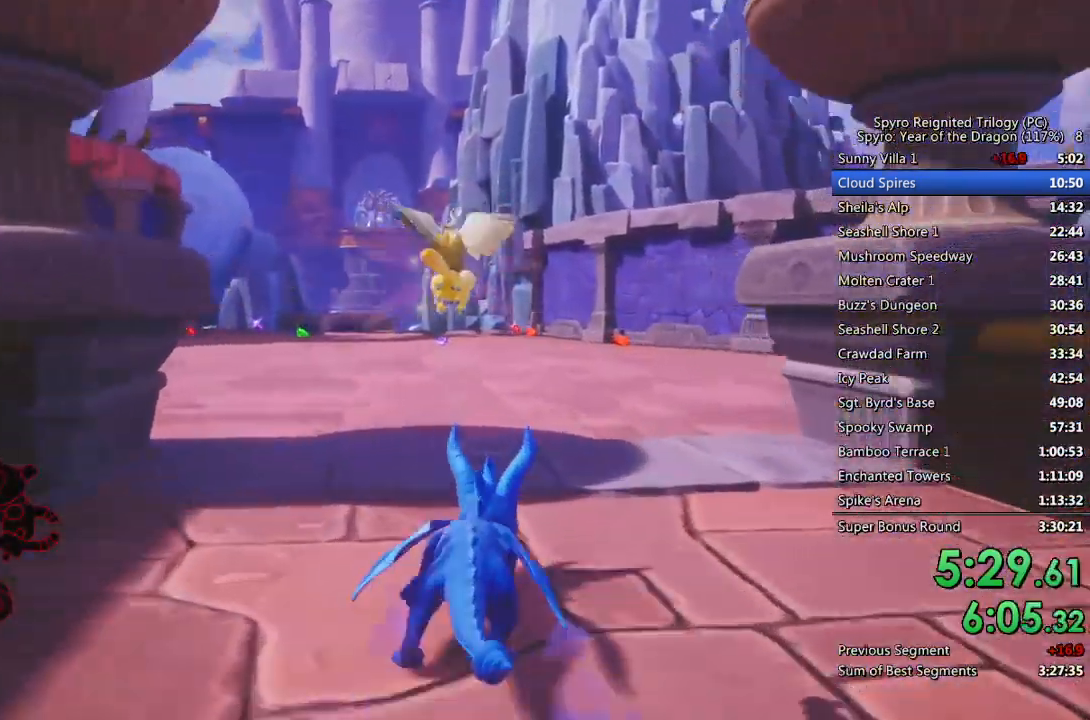
{"buttons": ["SQUARE"], "left_stick": "right", "right_stick": "center", "events": [[167, "left_stick", "center"], [250, "left_stick", "right"]]}
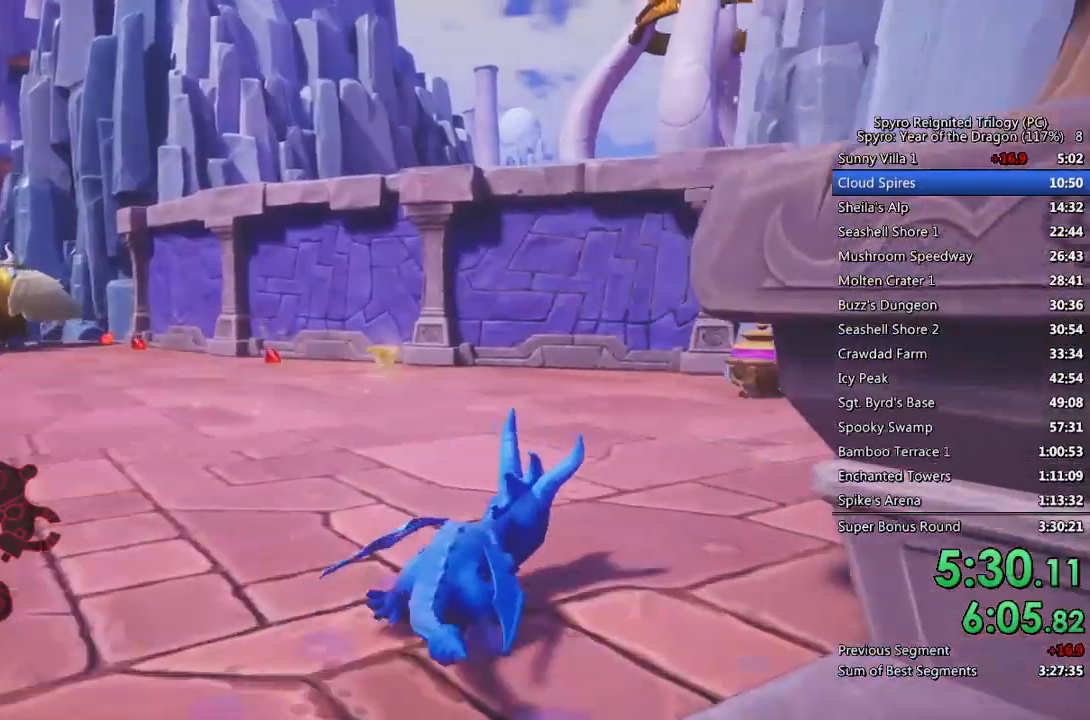
{"buttons": ["SQUARE"], "left_stick": "center", "right_stick": "center", "events": [[50, "left_stick", "center"], [217, "left_stick", "right"], [317, "left_stick", "center"]]}
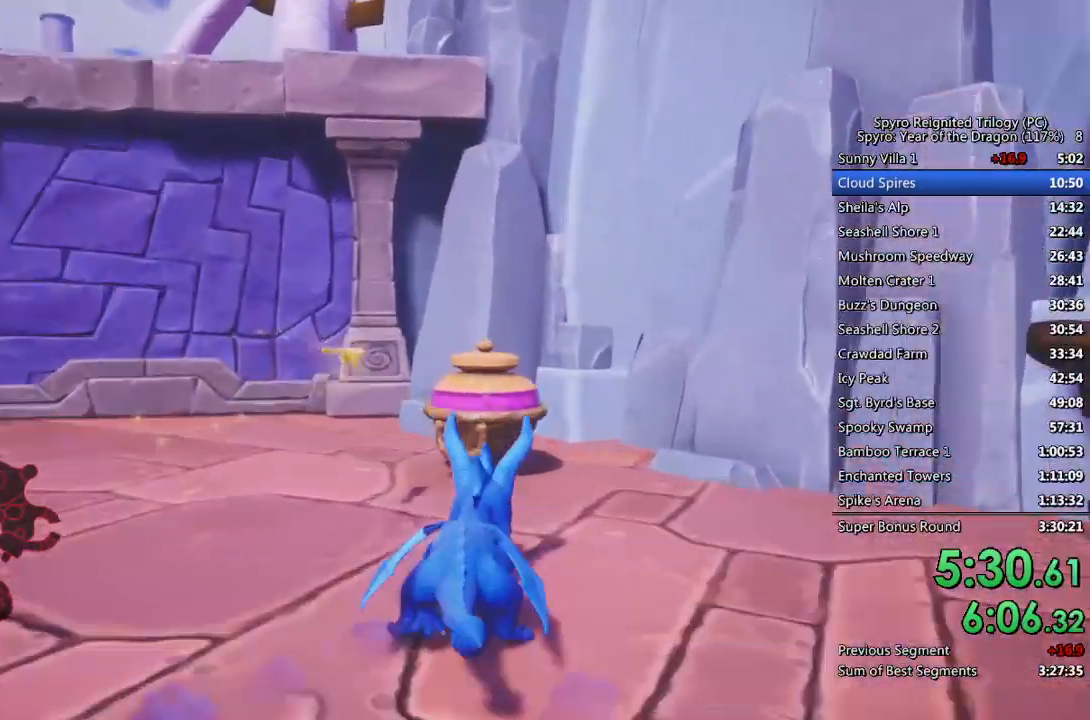
{"buttons": [], "left_stick": "down-right", "right_stick": "center", "events": [[83, "left_stick", "down-right"], [100, "right_stick", "right"], [150, "SQUARE", "up"], [367, "right_stick", "center"]]}
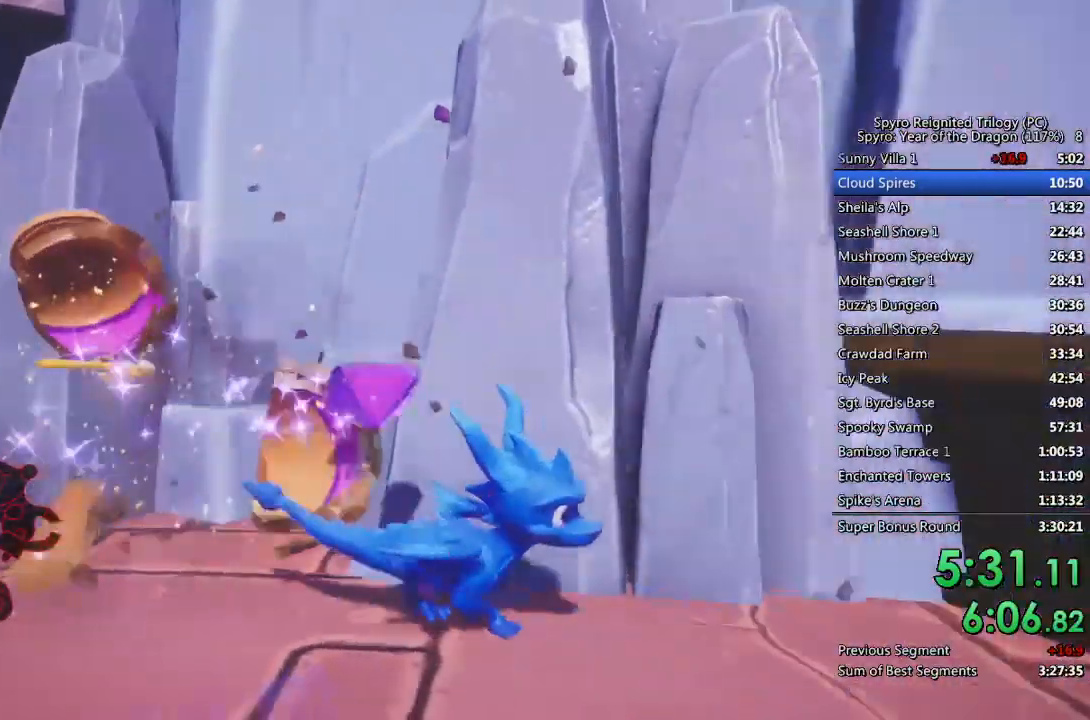
{"buttons": [], "left_stick": "right", "right_stick": "left", "events": [[83, "CROSS", "down"], [233, "left_stick", "right"], [417, "CROSS", "up"], [500, "right_stick", "left"]]}